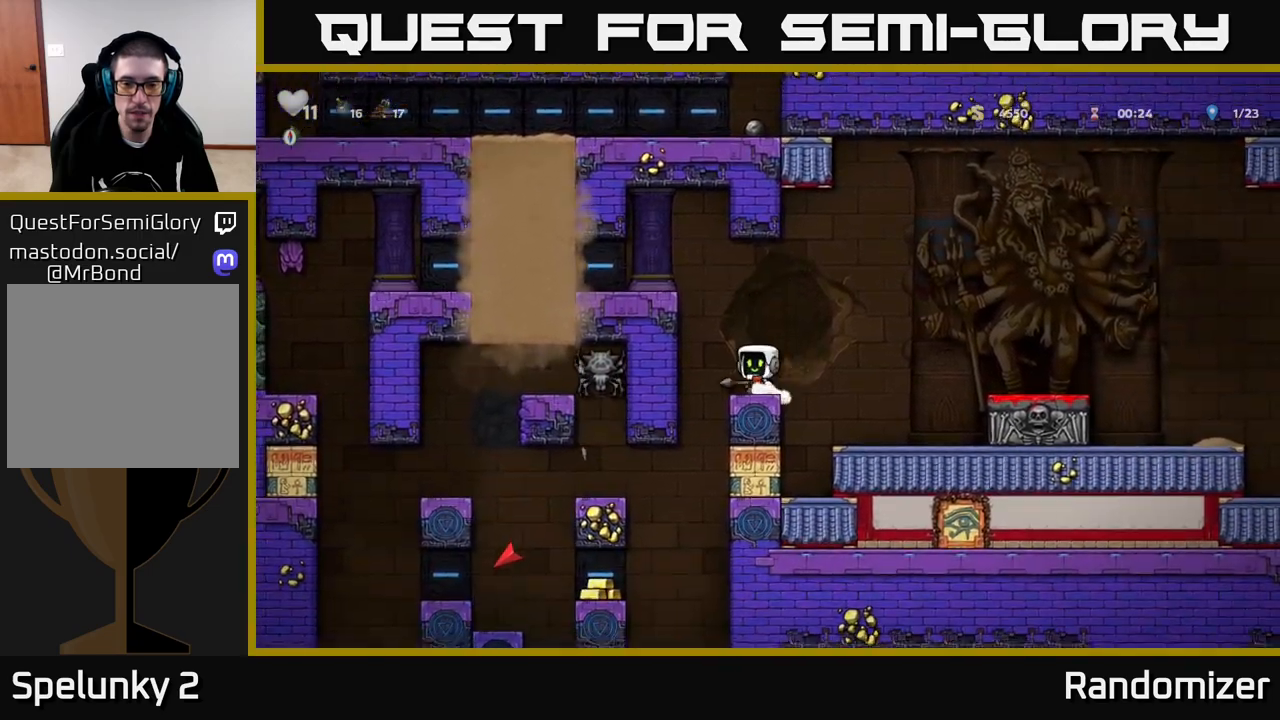
Gameplay with a controller (Xbox layout); each line is a JSON object with the inputs held at the frame after it. "events" lists button and stick changes between this image and that frame as [ms after this image, input, new state], when the widget could be followed in between.
{"buttons": [], "left_stick": "center", "right_stick": "center", "events": [[50, "left_stick", "center"], [183, "left_stick", "down"], [217, "X", "down"], [350, "X", "up"], [350, "left_stick", "center"]]}
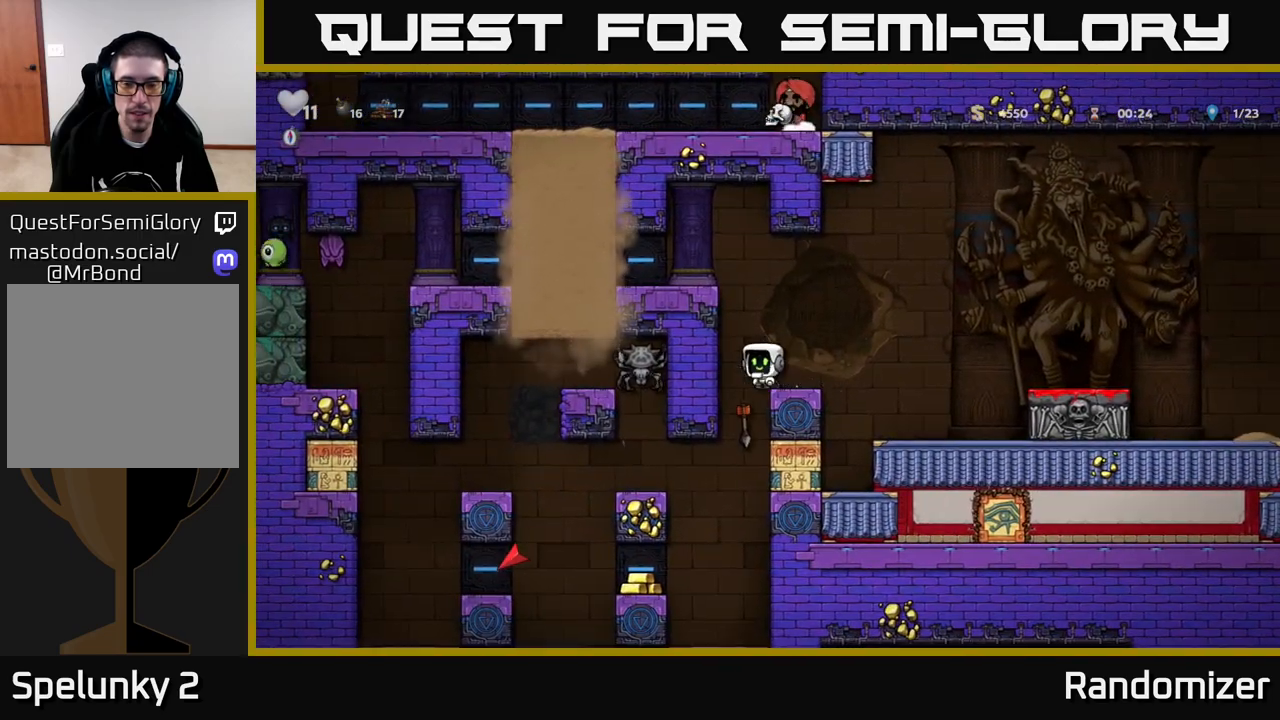
{"buttons": [], "left_stick": "left", "right_stick": "center", "events": [[33, "left_stick", "right"], [267, "left_stick", "center"], [400, "left_stick", "left"]]}
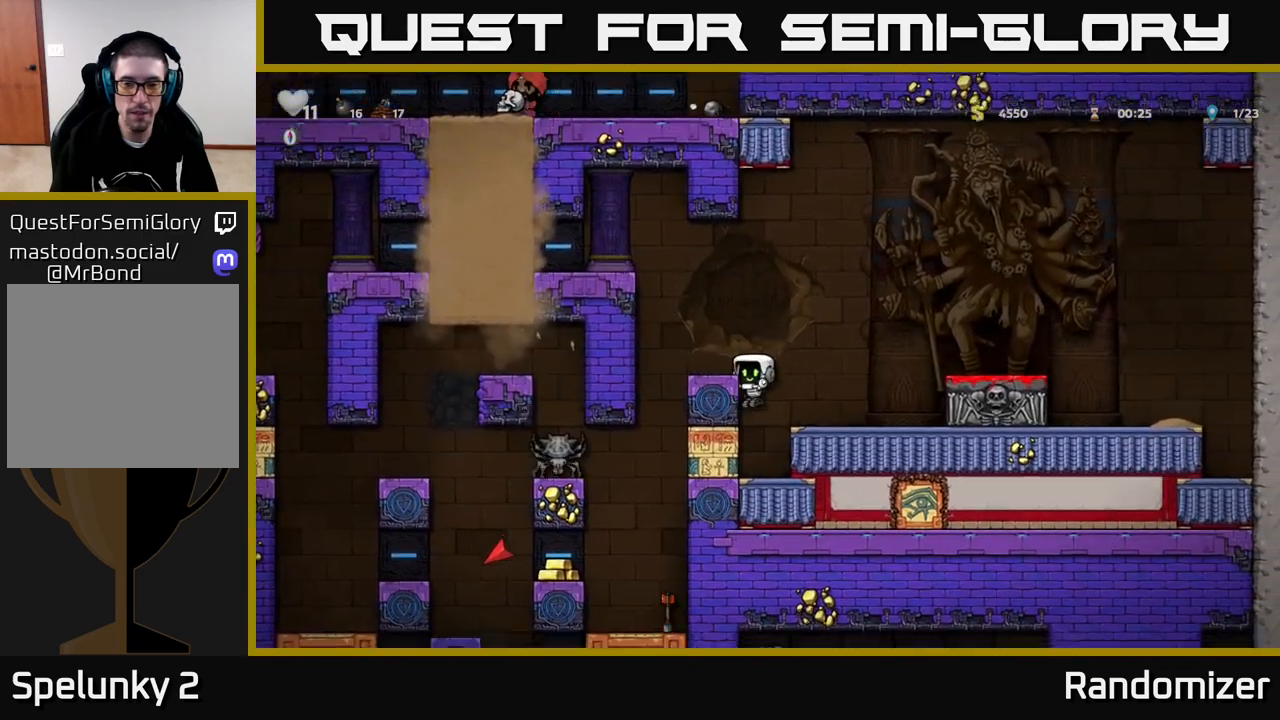
{"buttons": ["A"], "left_stick": "down", "right_stick": "center", "events": [[33, "left_stick", "center"], [400, "left_stick", "down"], [467, "A", "down"]]}
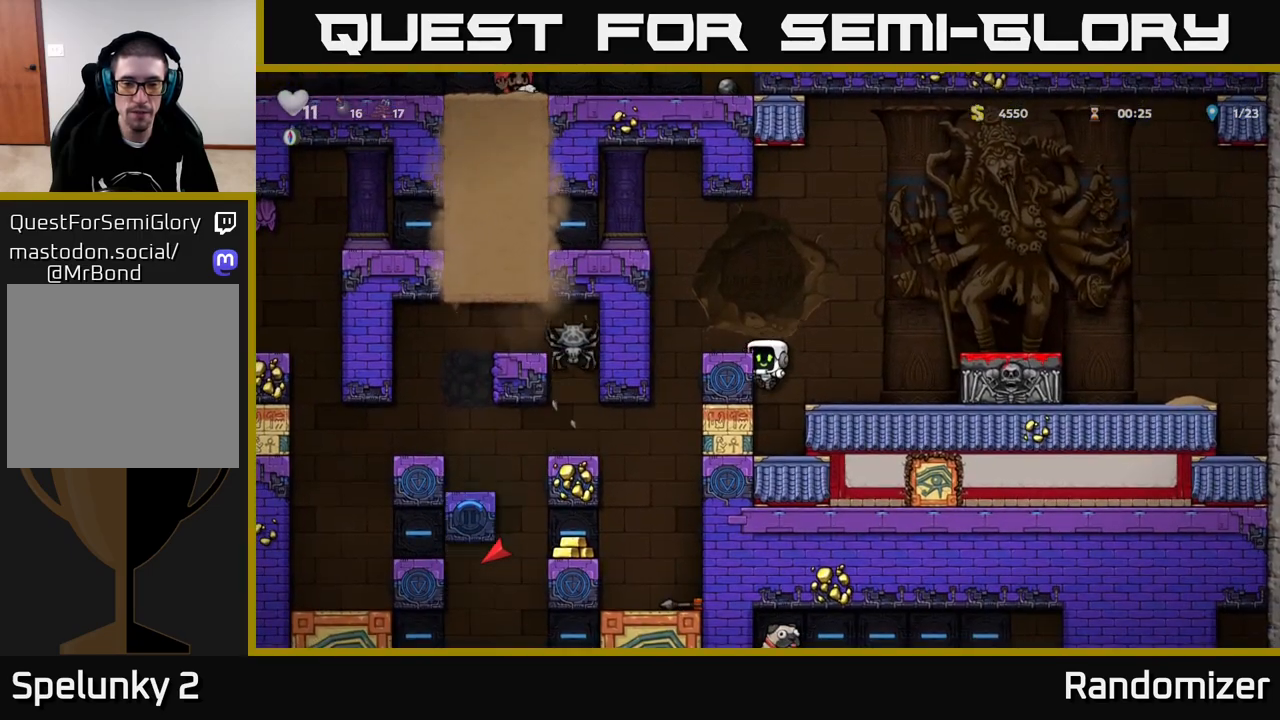
{"buttons": [], "left_stick": "left", "right_stick": "center", "events": [[50, "A", "up"], [133, "left_stick", "center"], [333, "left_stick", "left"]]}
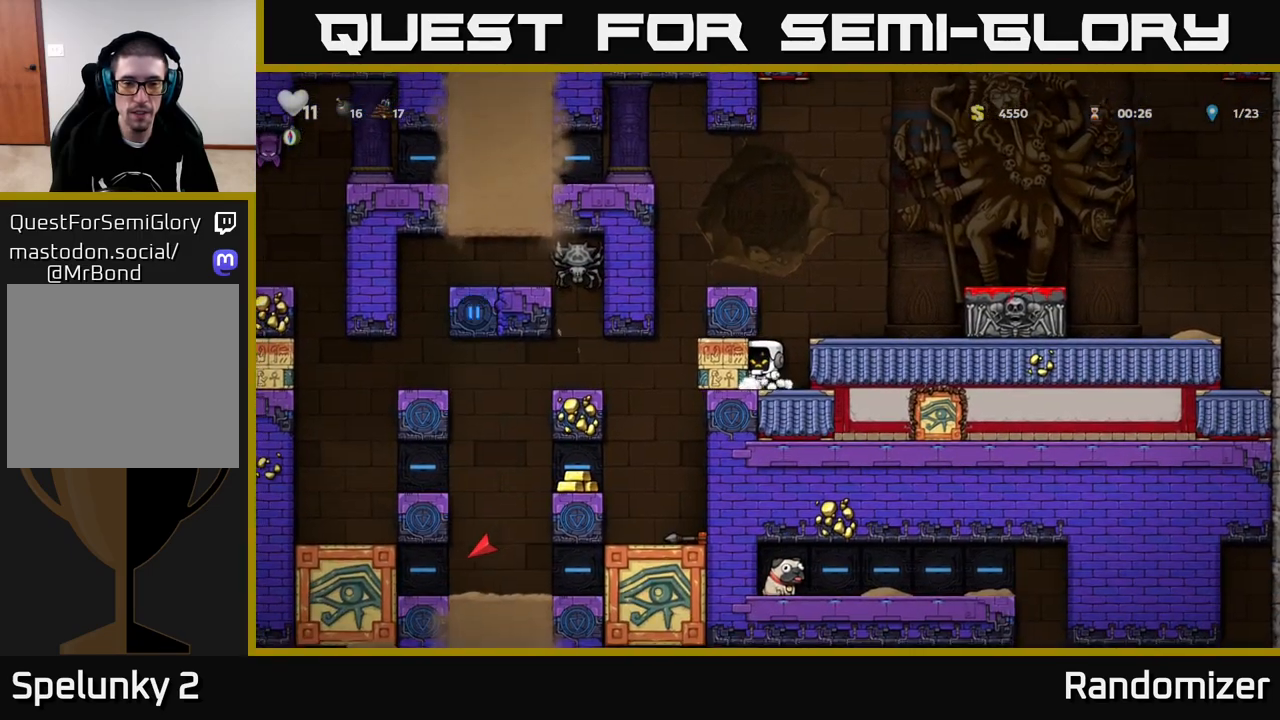
{"buttons": [], "left_stick": "left", "right_stick": "center", "events": []}
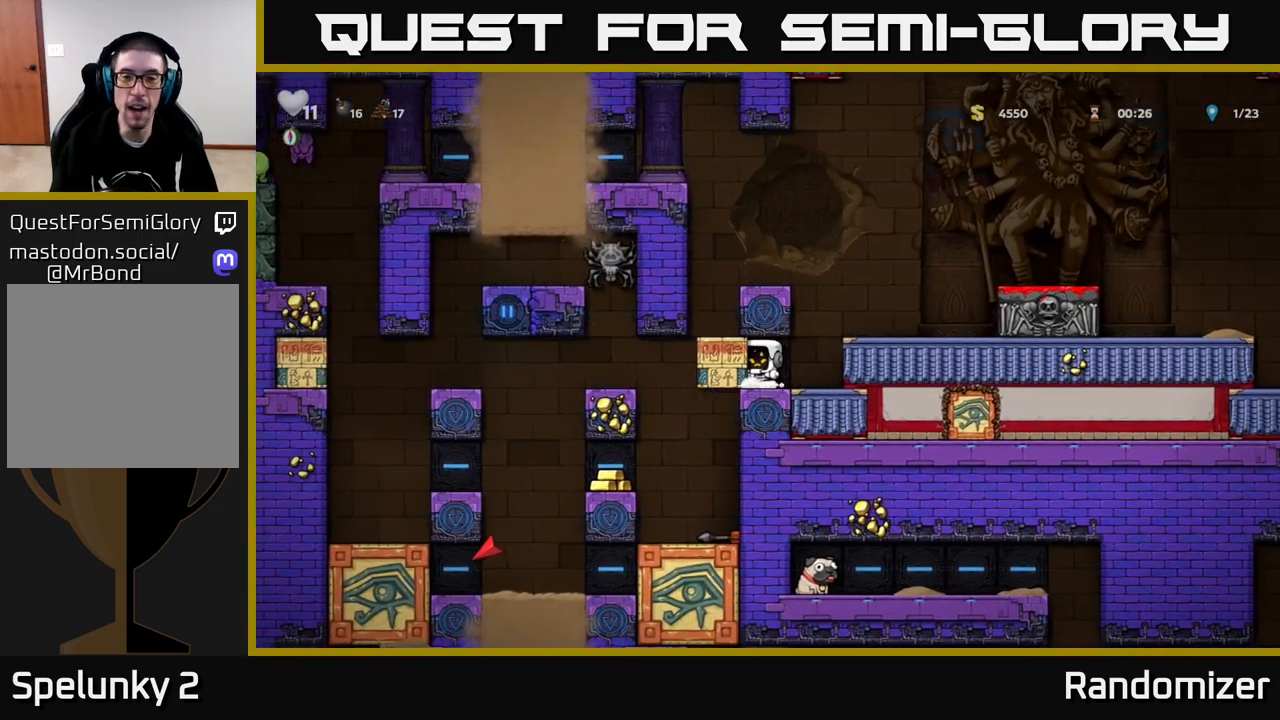
{"buttons": [], "left_stick": "center", "right_stick": "center", "events": [[267, "left_stick", "right"], [450, "left_stick", "center"]]}
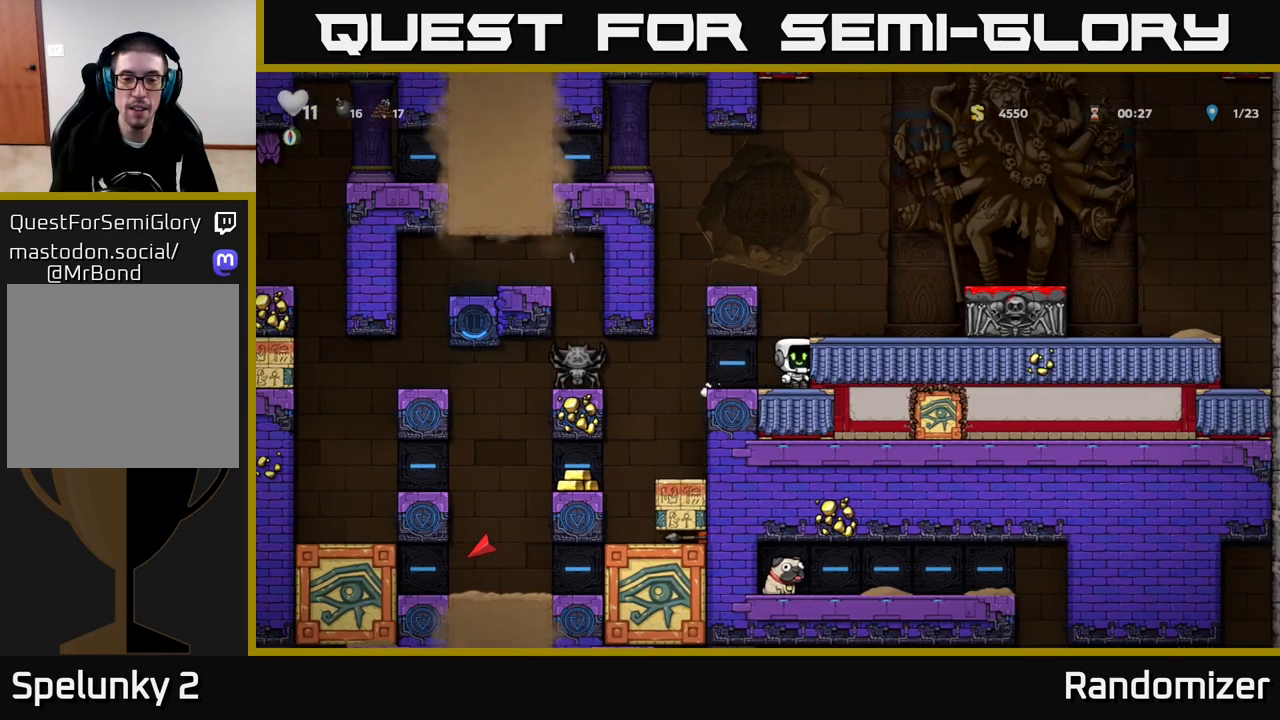
{"buttons": [], "left_stick": "center", "right_stick": "center", "events": []}
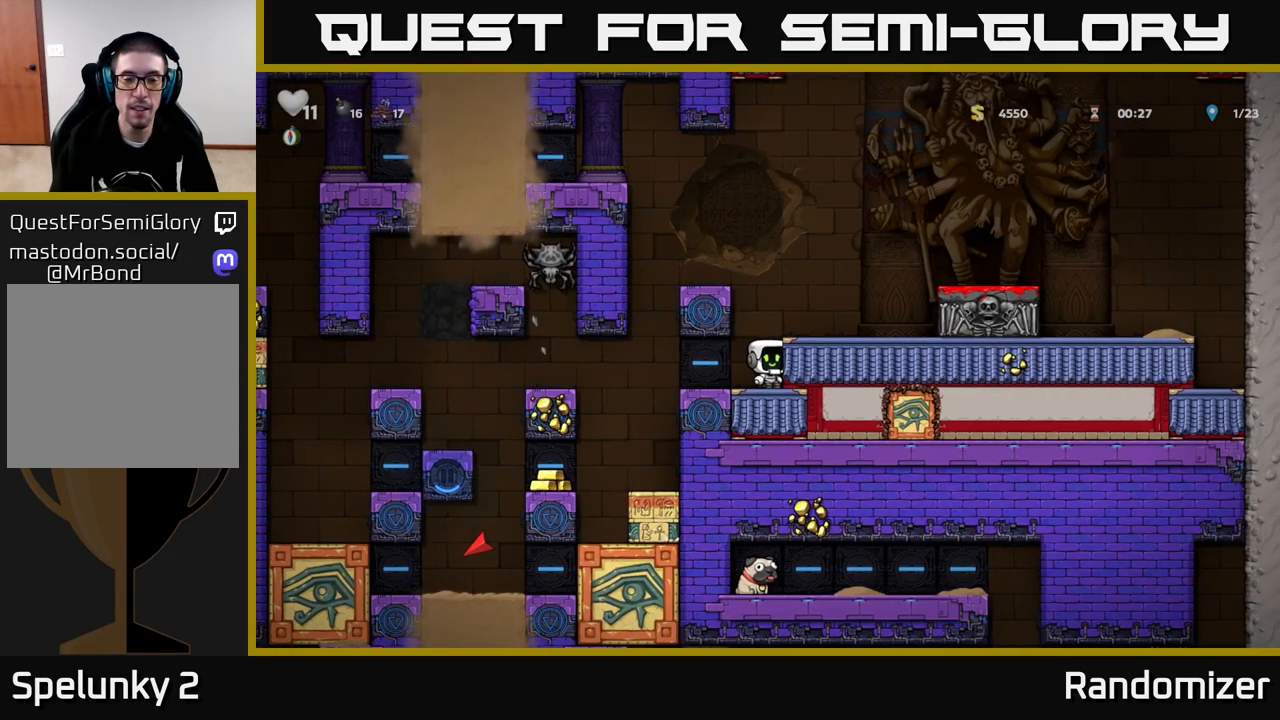
{"buttons": [], "left_stick": "center", "right_stick": "center", "events": []}
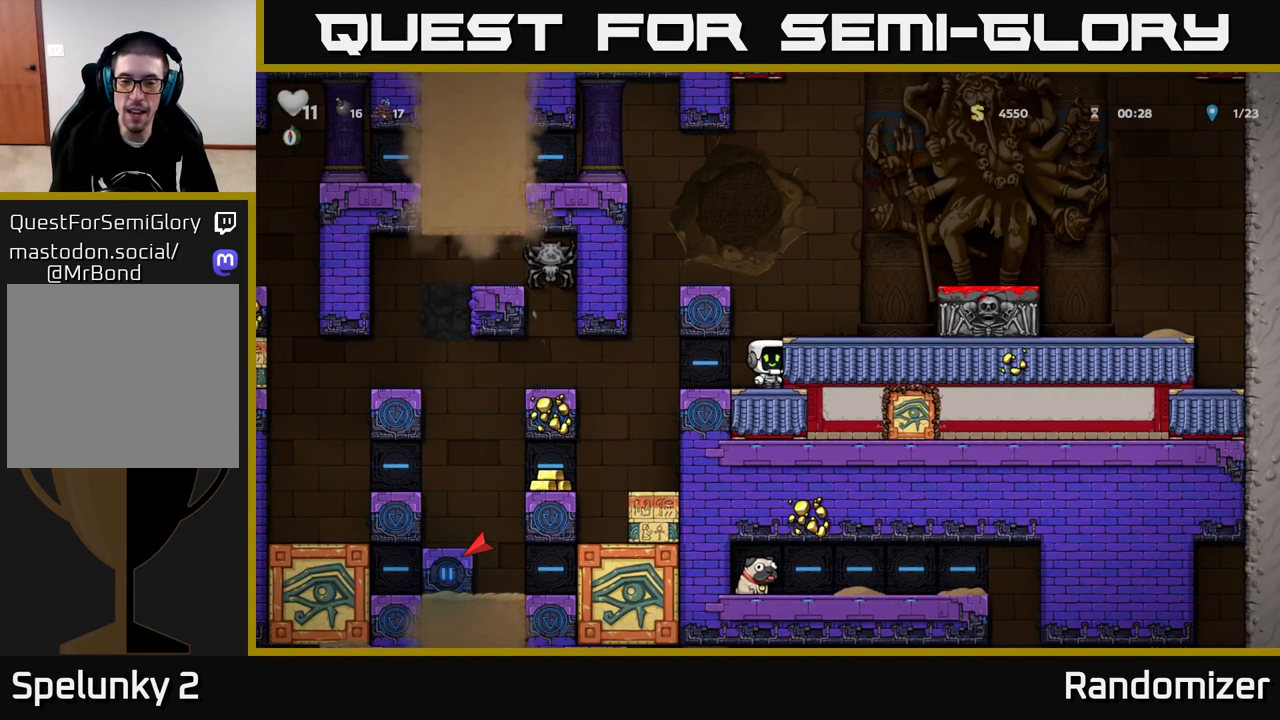
{"buttons": [], "left_stick": "center", "right_stick": "center", "events": []}
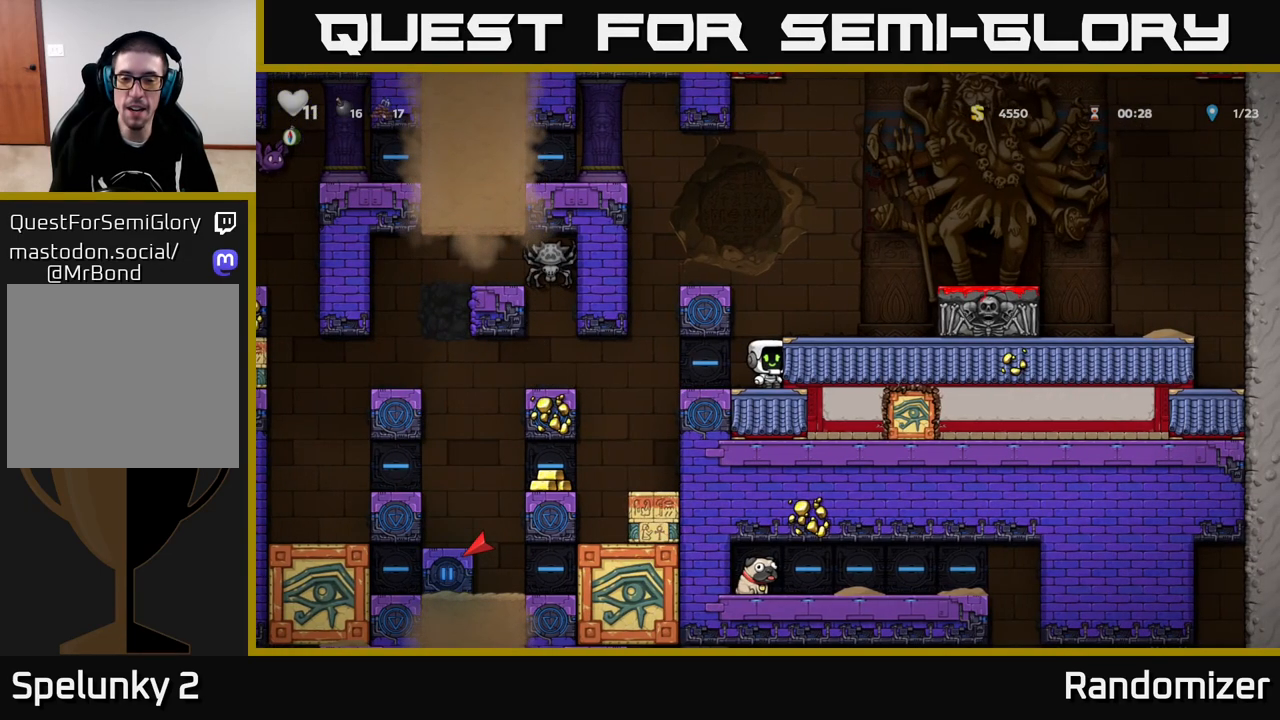
{"buttons": [], "left_stick": "center", "right_stick": "center", "events": []}
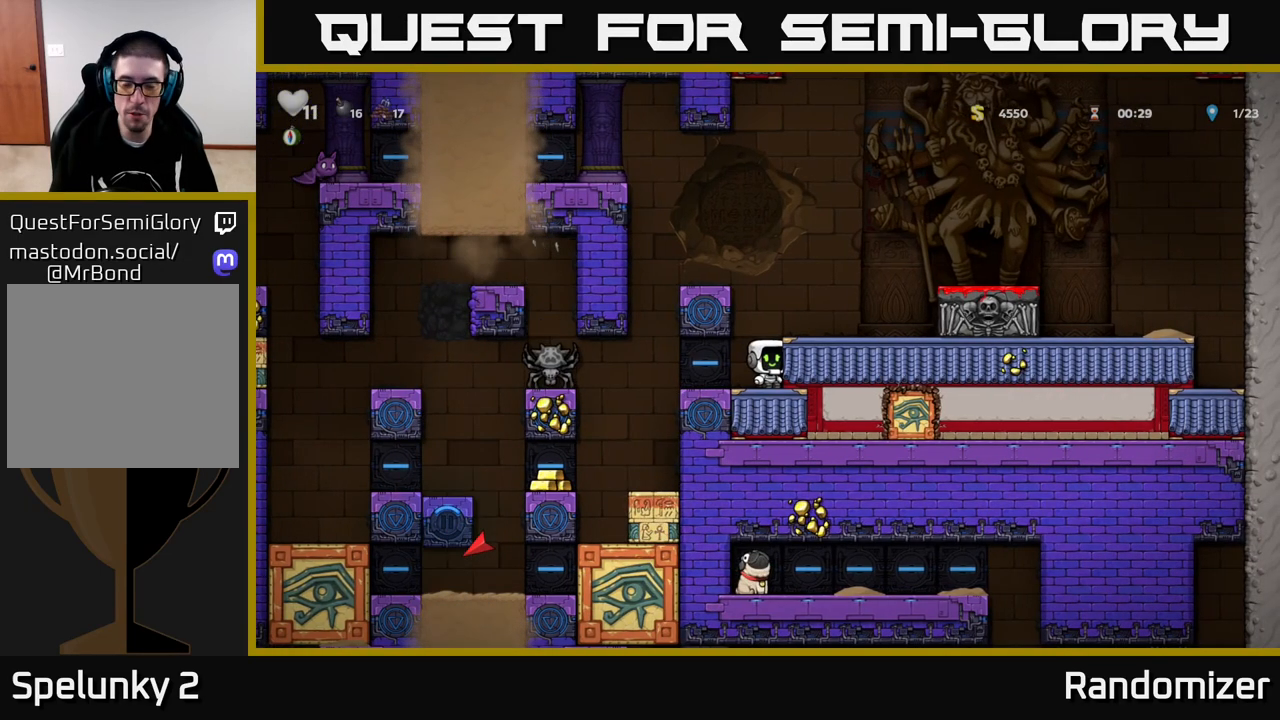
{"buttons": [], "left_stick": "center", "right_stick": "center", "events": []}
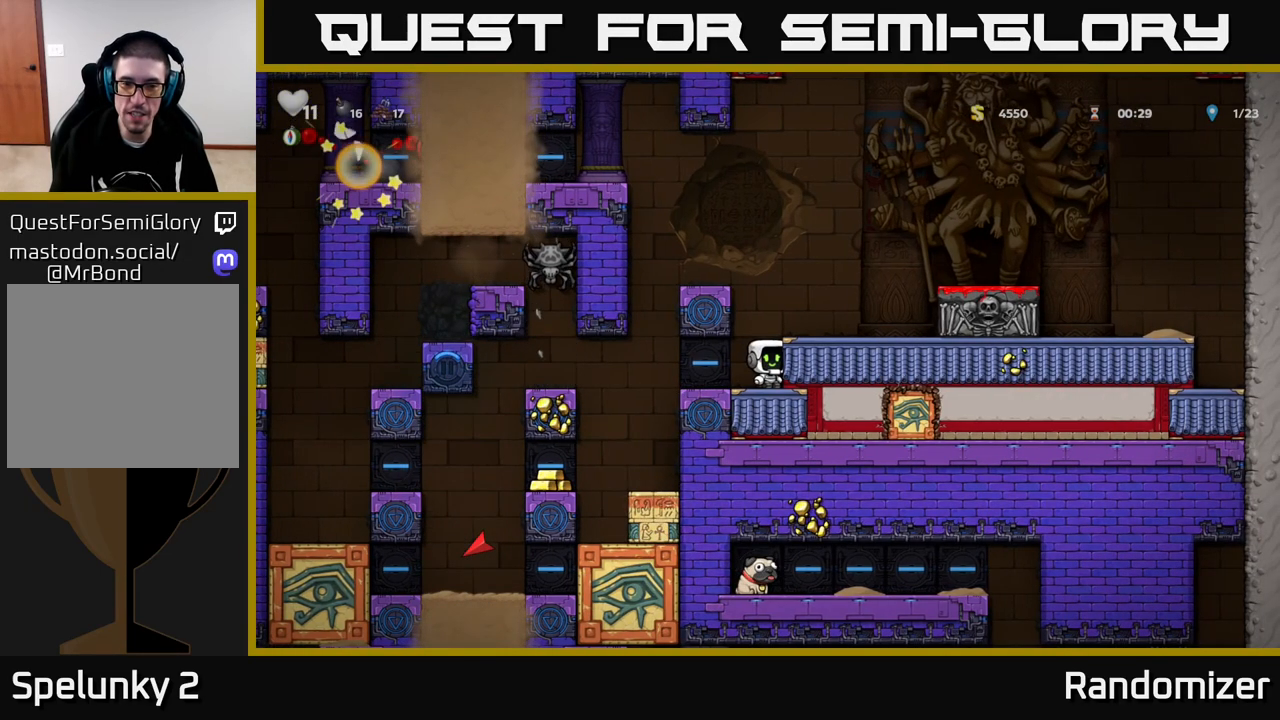
{"buttons": [], "left_stick": "center", "right_stick": "center", "events": []}
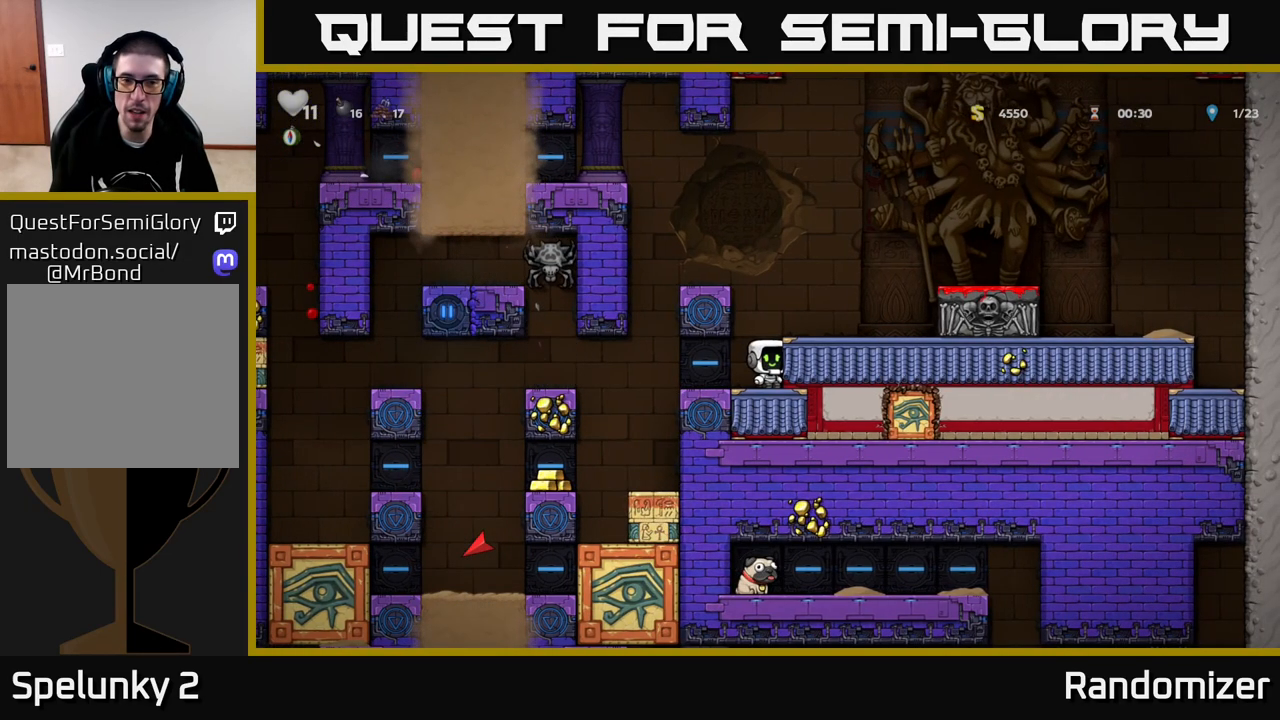
{"buttons": [], "left_stick": "center", "right_stick": "center", "events": []}
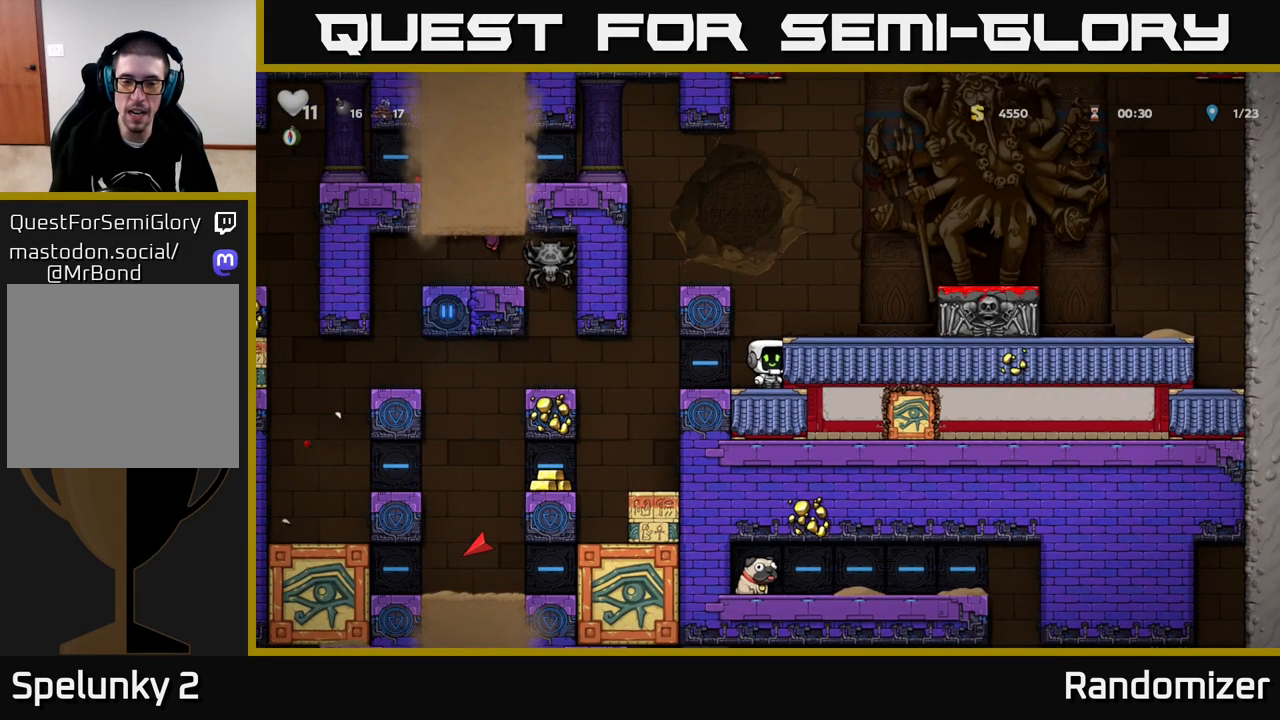
{"buttons": [], "left_stick": "center", "right_stick": "center", "events": []}
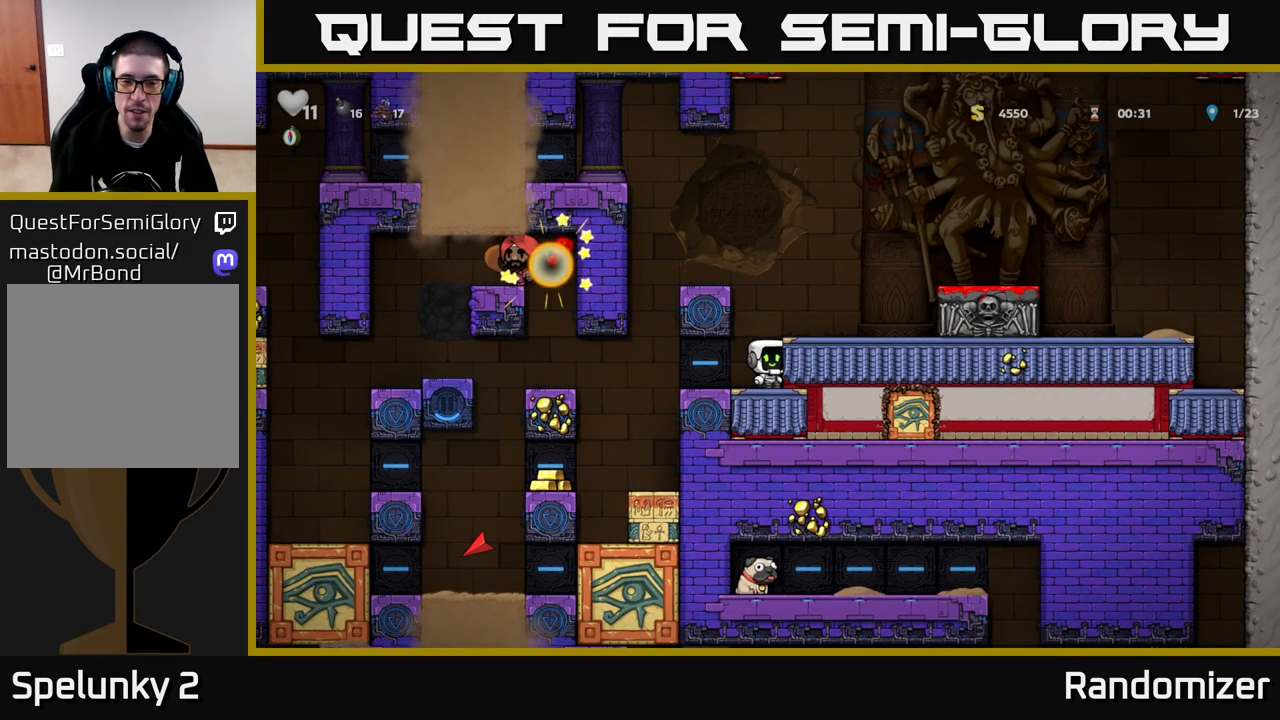
{"buttons": [], "left_stick": "center", "right_stick": "center", "events": []}
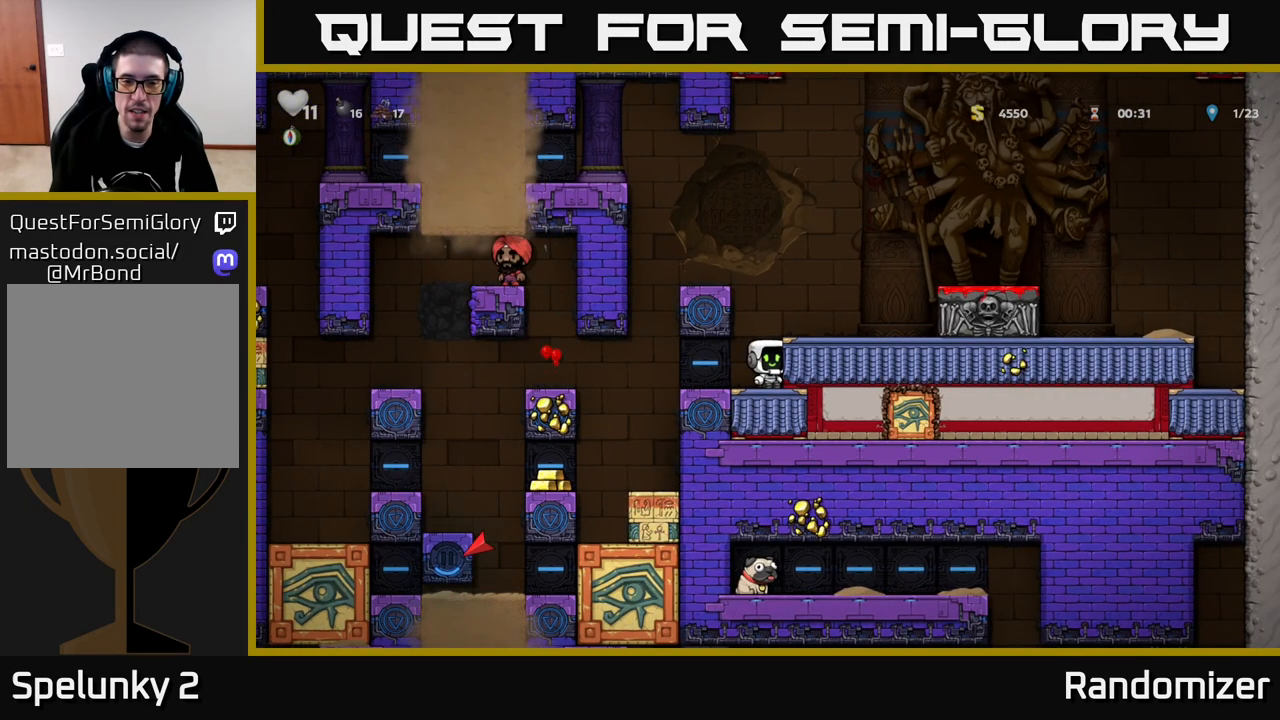
{"buttons": [], "left_stick": "left", "right_stick": "center", "events": [[183, "left_stick", "left"]]}
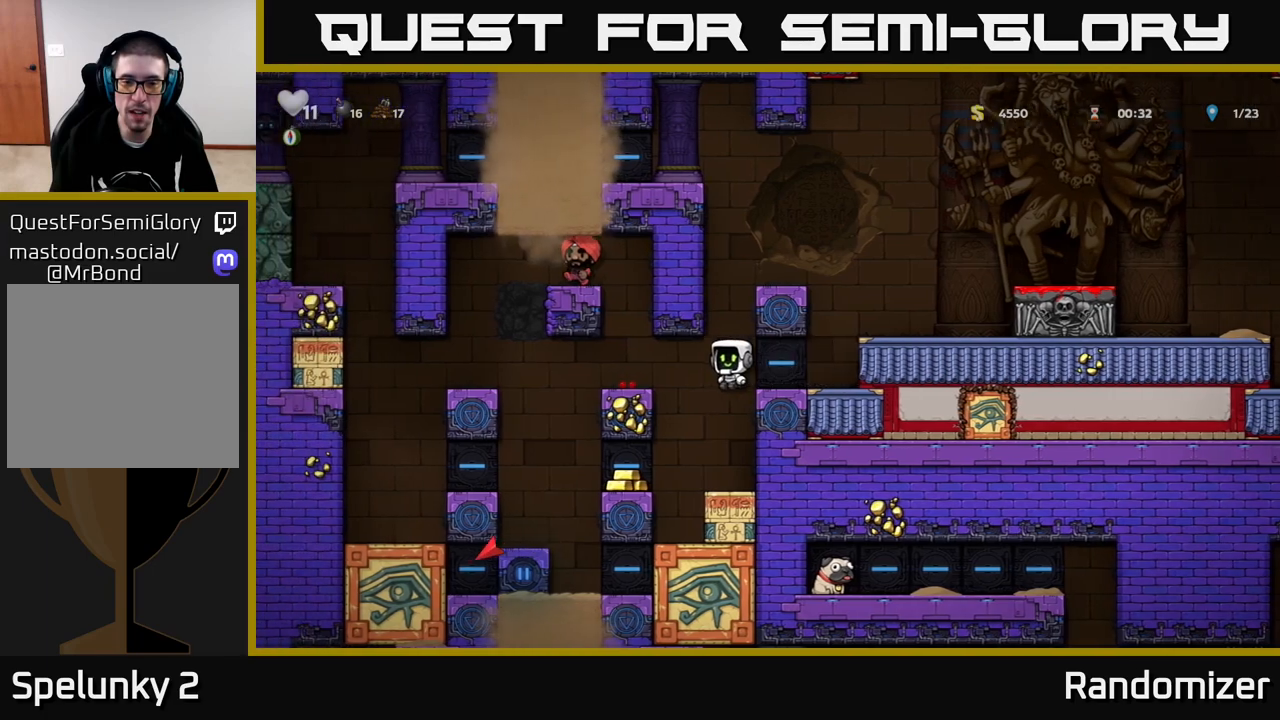
{"buttons": [], "left_stick": "center", "right_stick": "center", "events": [[83, "left_stick", "right"], [367, "left_stick", "center"]]}
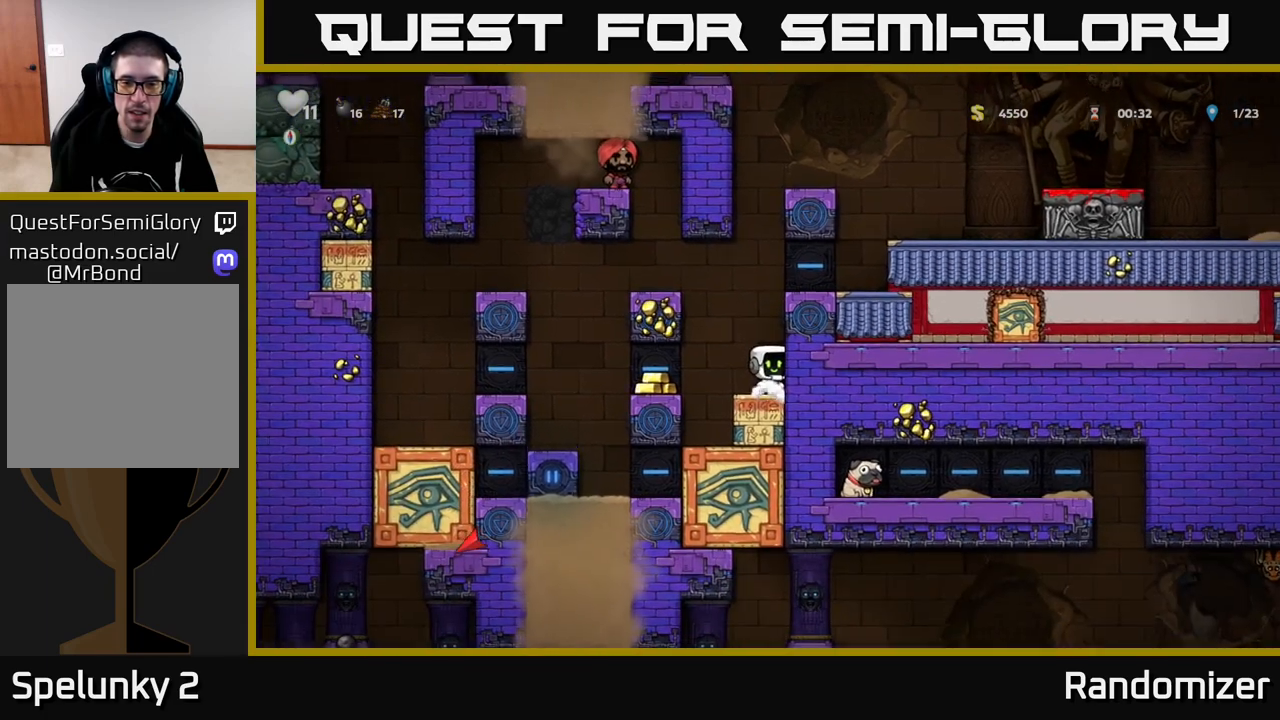
{"buttons": [], "left_stick": "center", "right_stick": "center", "events": []}
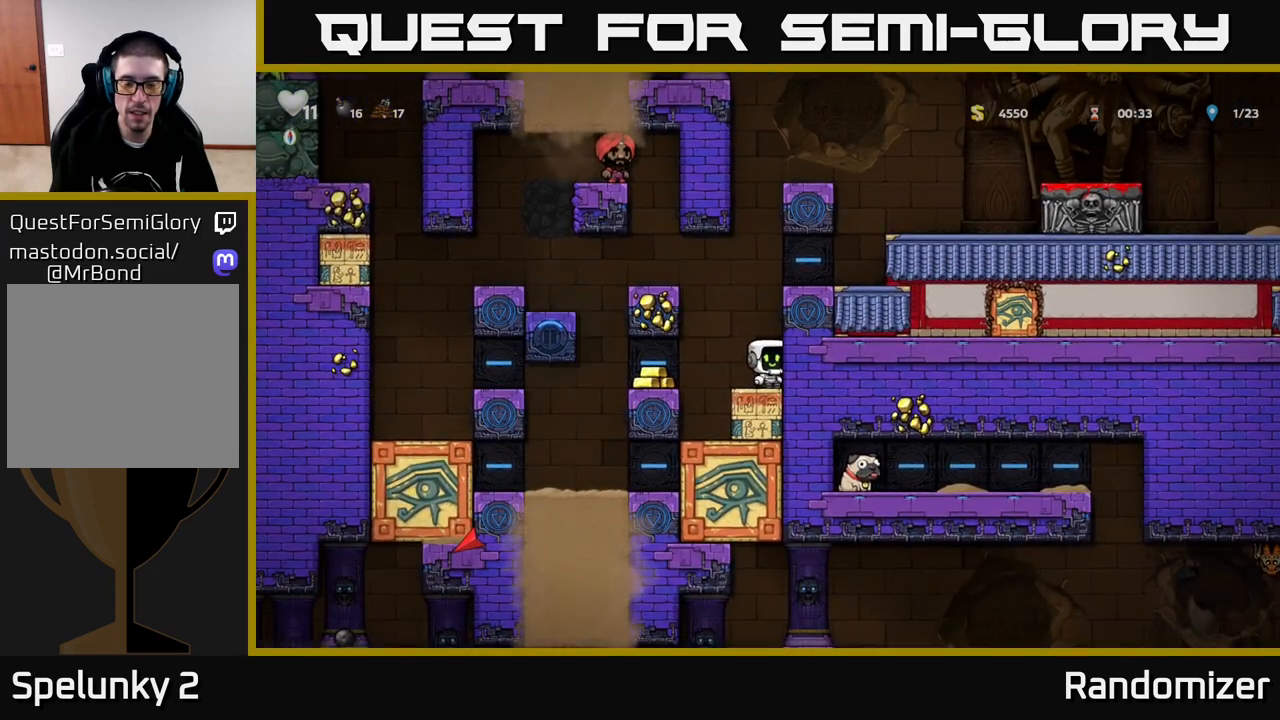
{"buttons": [], "left_stick": "right", "right_stick": "center", "events": [[217, "left_stick", "left"], [283, "A", "down"], [400, "A", "up"], [400, "left_stick", "center"], [450, "left_stick", "right"]]}
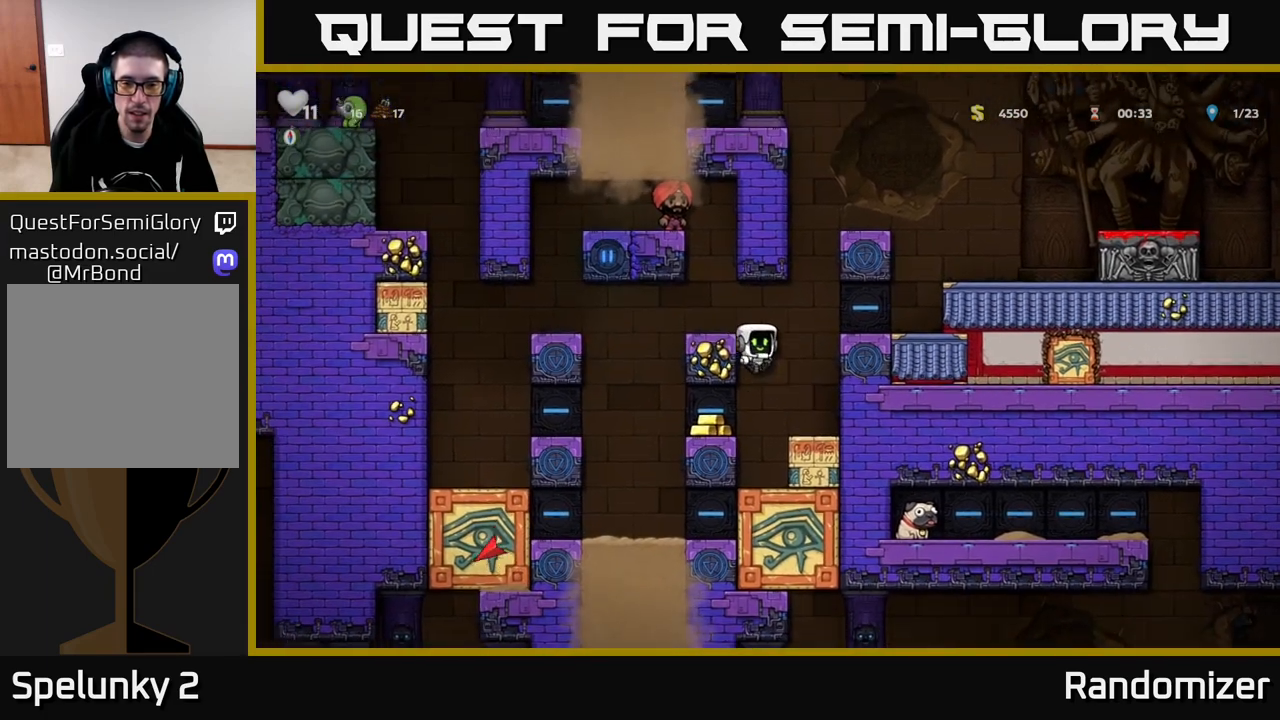
{"buttons": [], "left_stick": "center", "right_stick": "center", "events": [[183, "left_stick", "center"]]}
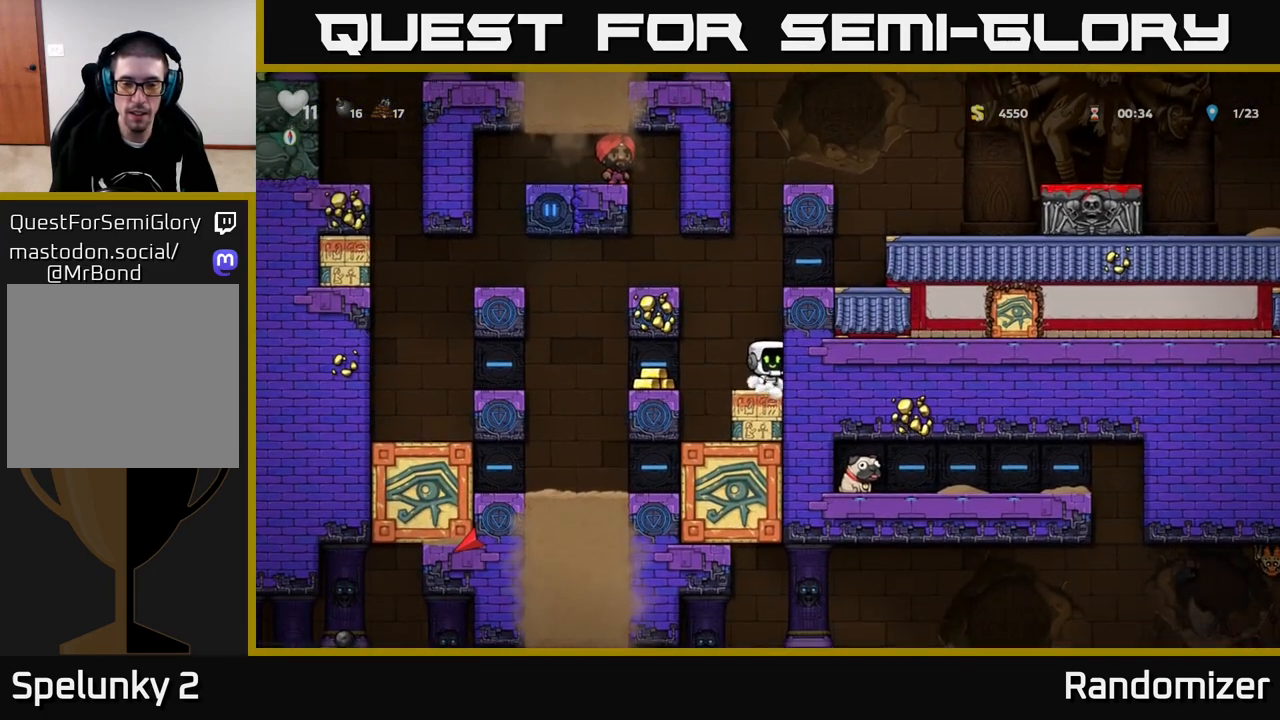
{"buttons": [], "left_stick": "left", "right_stick": "center", "events": [[500, "left_stick", "left"]]}
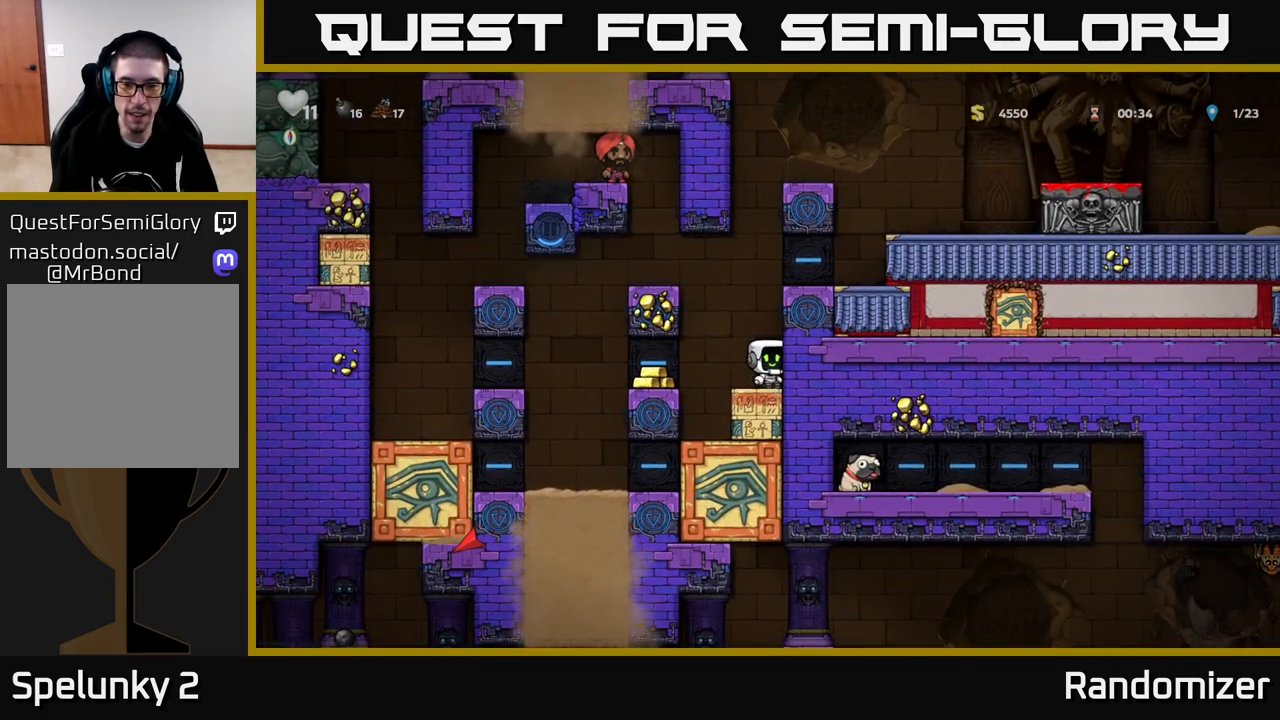
{"buttons": [], "left_stick": "right", "right_stick": "center", "events": [[283, "left_stick", "center"], [333, "left_stick", "right"]]}
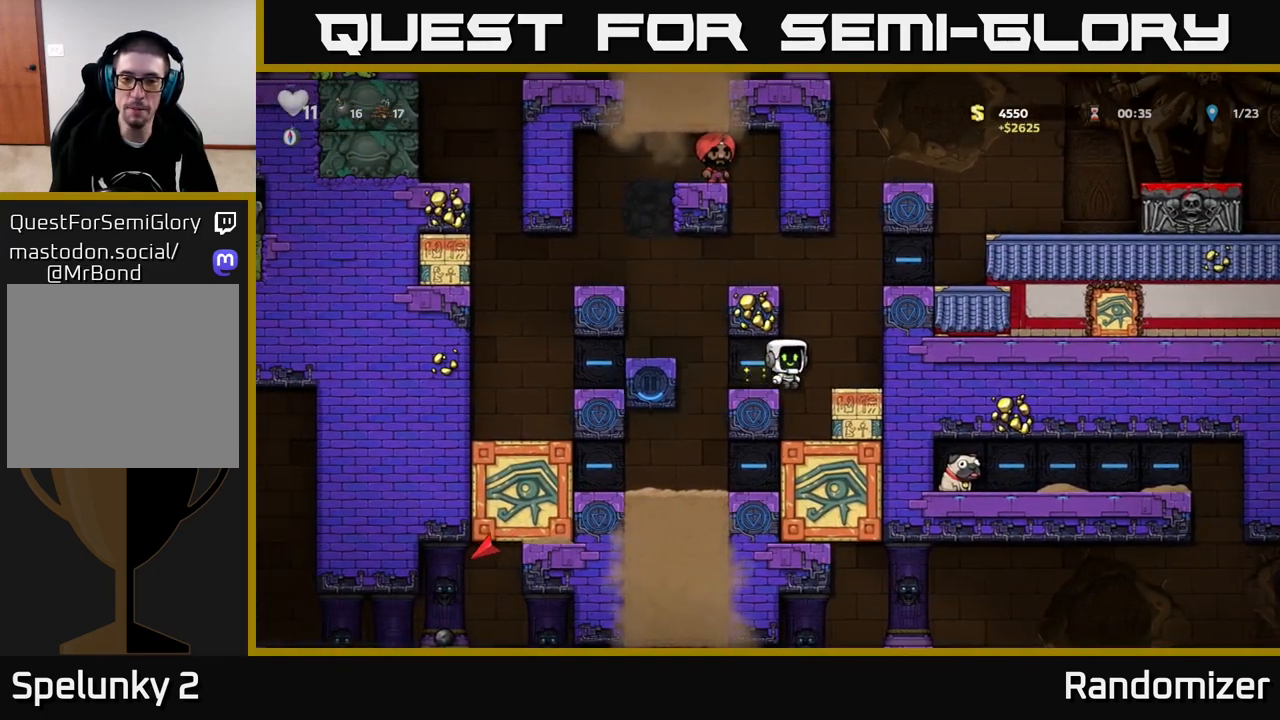
{"buttons": [], "left_stick": "center", "right_stick": "center", "events": [[83, "left_stick", "center"]]}
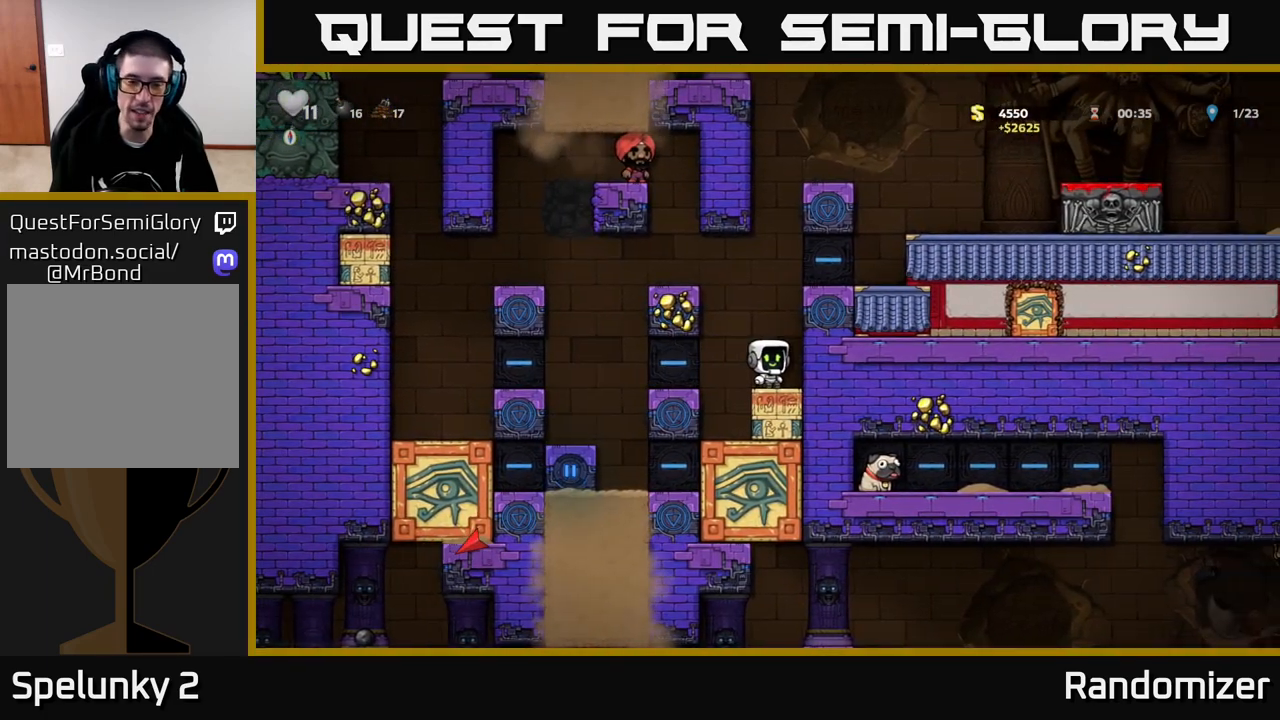
{"buttons": [], "left_stick": "right", "right_stick": "center", "events": [[233, "A", "down"], [383, "left_stick", "right"], [483, "A", "up"]]}
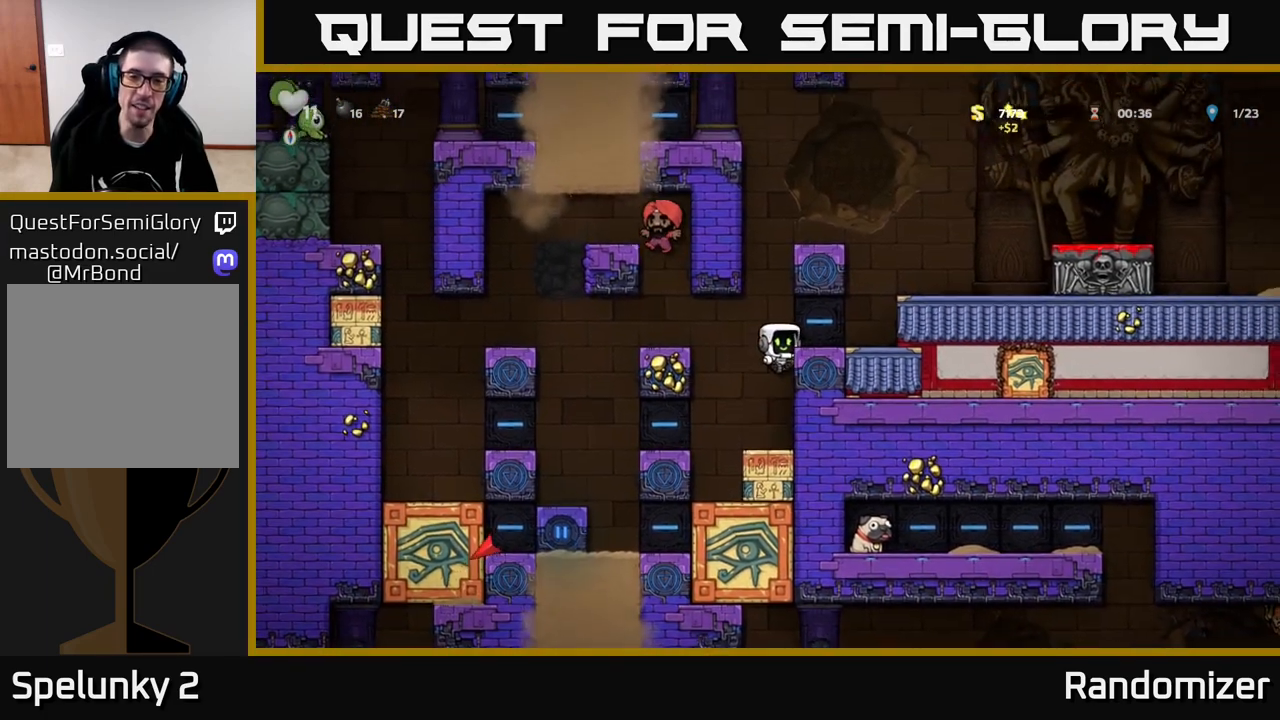
{"buttons": ["A"], "left_stick": "right", "right_stick": "center", "events": [[167, "A", "down"], [283, "A", "up"], [500, "A", "down"]]}
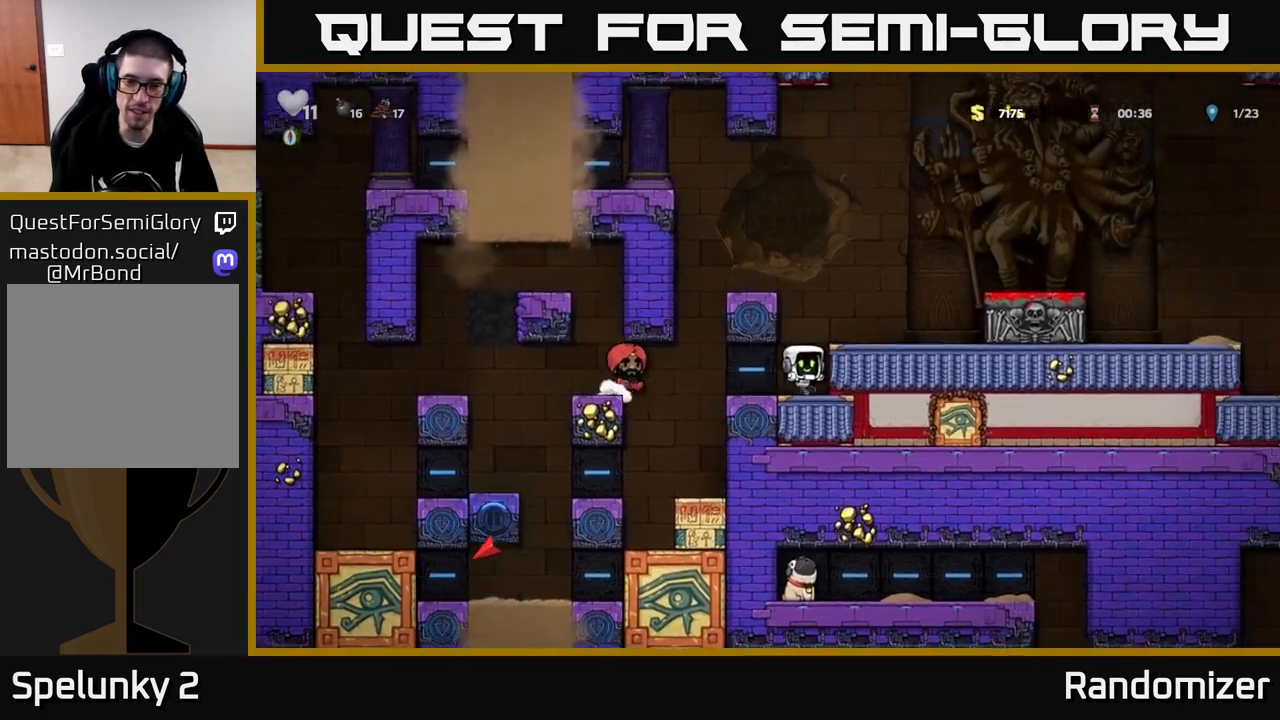
{"buttons": ["A"], "left_stick": "right", "right_stick": "center", "events": [[183, "A", "up"], [433, "A", "down"]]}